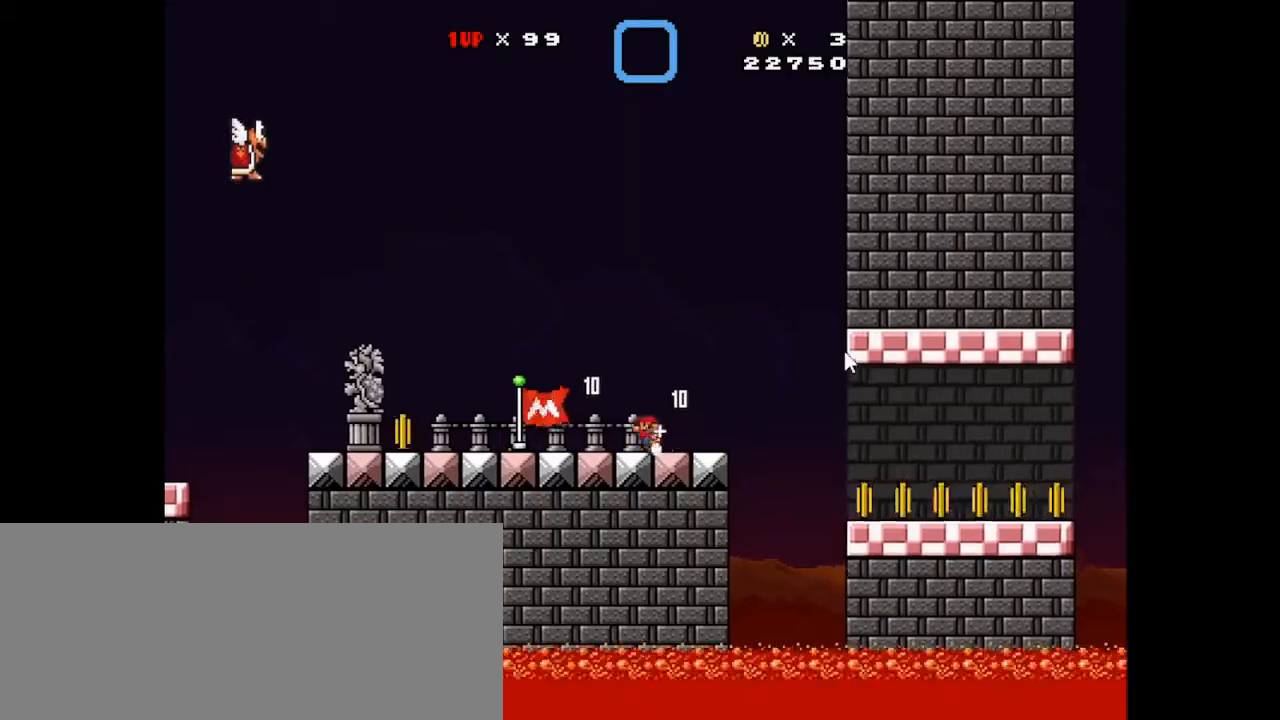
Gameplay with keyboard and mouse; each line is a JSON object with the keys and mouse buttons held at the frame after it. "events" lists presses ("down") and releases ("up") of "1", "2", "3", "4", "5", "a", "alt", "c", "caps_lock", "ctrl", "d", "down", "e", "f", "g", "left", "q", "r", "right", "s", "shift", "space", "t", "tab", "up", "v", "w", "x", "z", "mouse_left" and "mouse_right" between this image and that frame as [ms after this image, input, new state], when the widget could be followed in between. "mouse_left", "mouse_right" = the "left", "right" buttons of the "mouse" list. No other keys are recorded. Not read: mouse_move.
{"keys": ["right", "x"], "mouse": [], "events": [[300, "right", "down"]]}
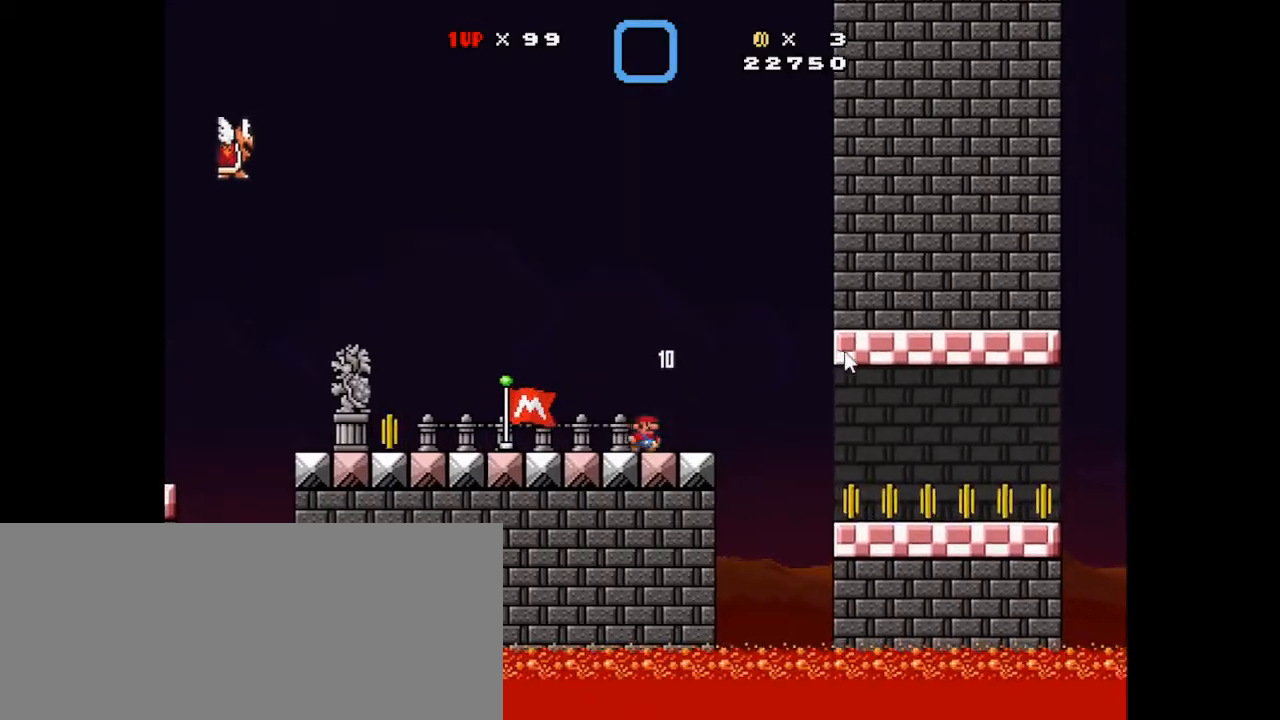
{"keys": ["right", "x"], "mouse": [], "events": [[167, "z", "down"], [267, "z", "up"]]}
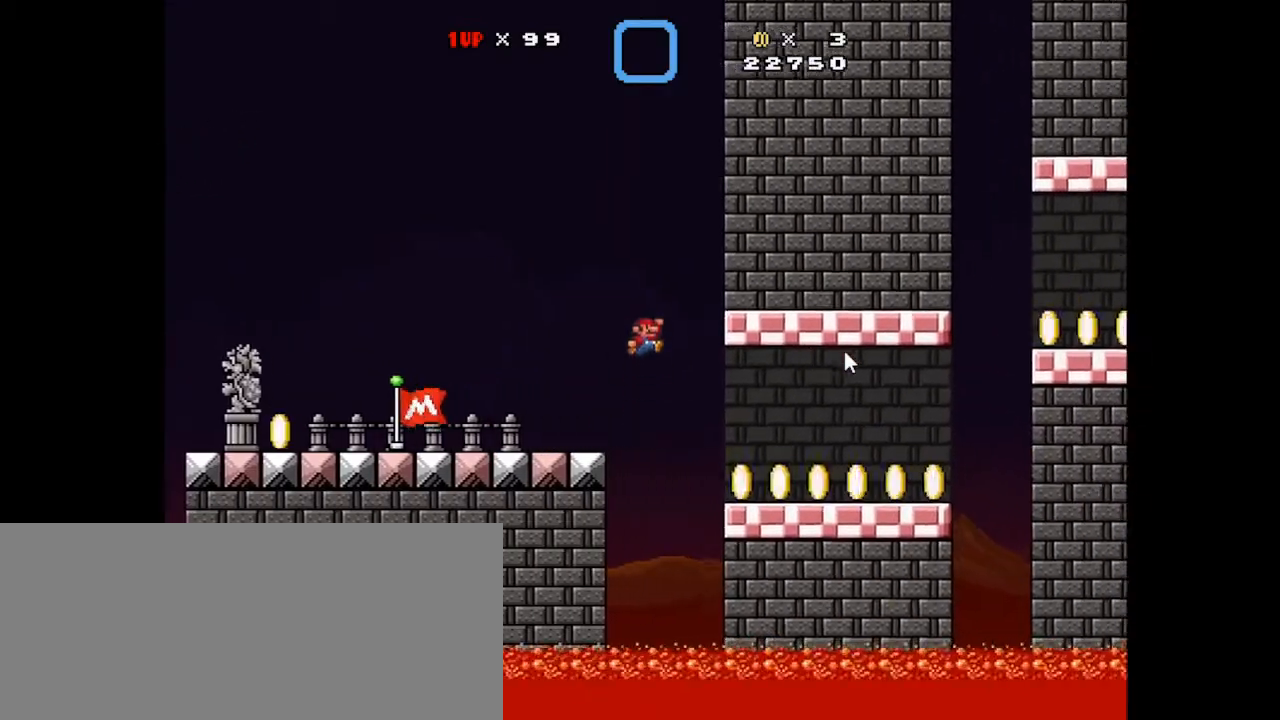
{"keys": ["x"], "mouse": [], "events": [[267, "right", "up"]]}
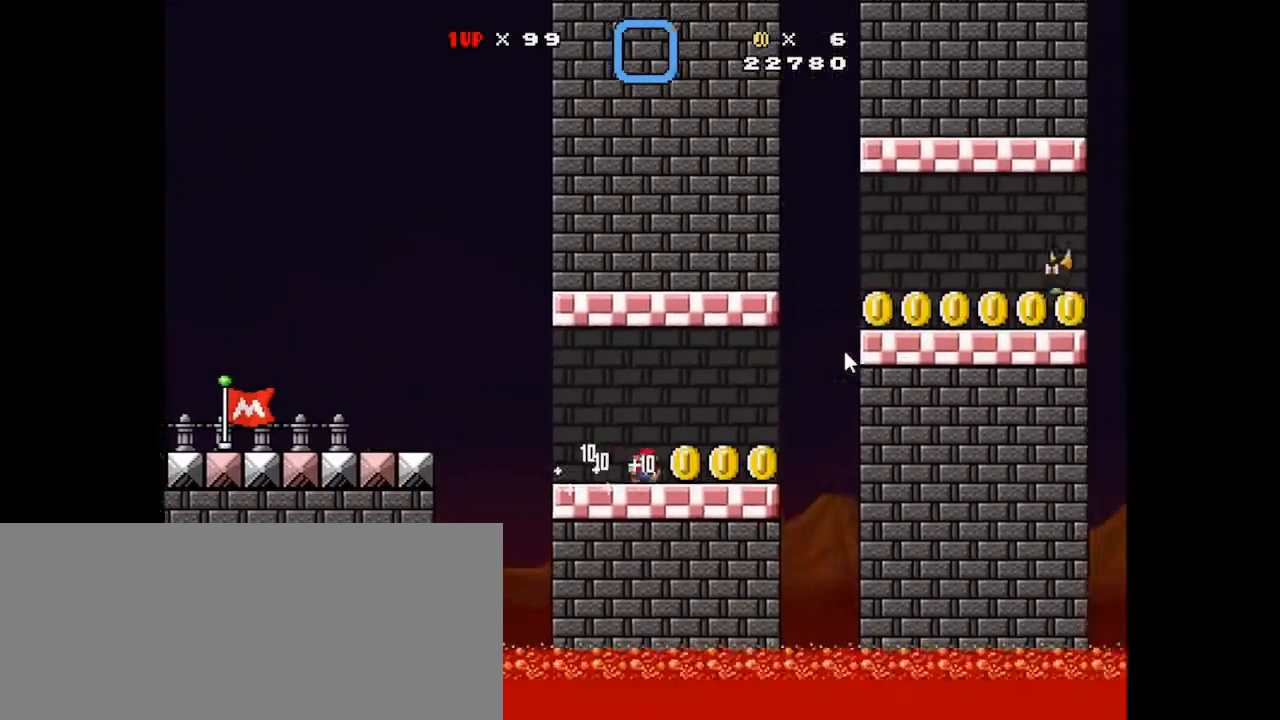
{"keys": ["left", "x"], "mouse": [], "events": [[100, "left", "down"]]}
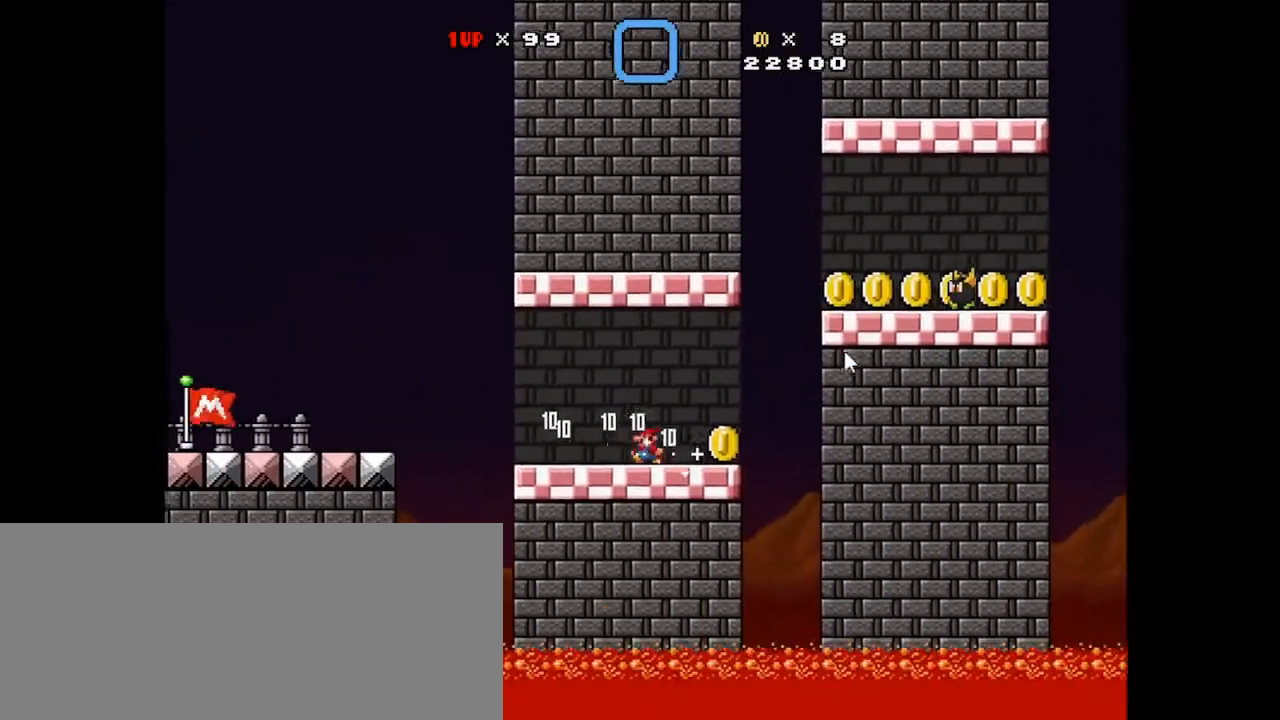
{"keys": ["left", "x", "z"], "mouse": [], "events": [[467, "z", "down"]]}
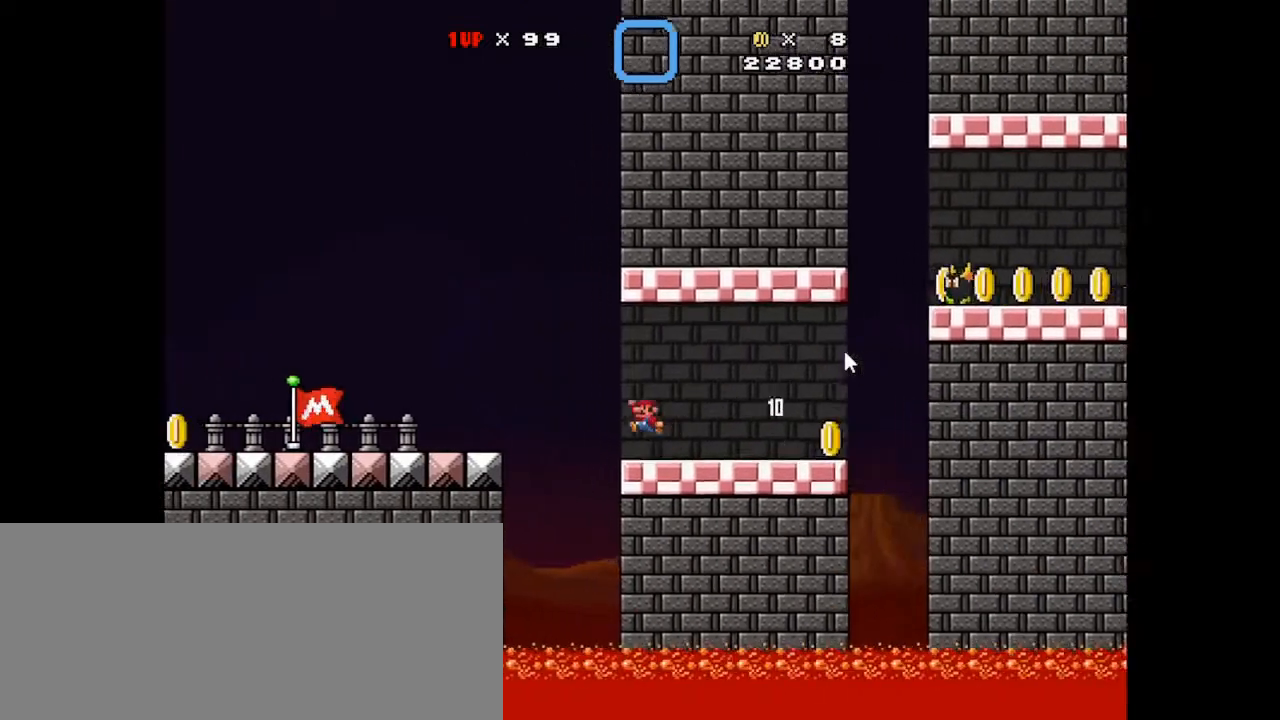
{"keys": ["left", "x"], "mouse": [], "events": [[33, "z", "up"]]}
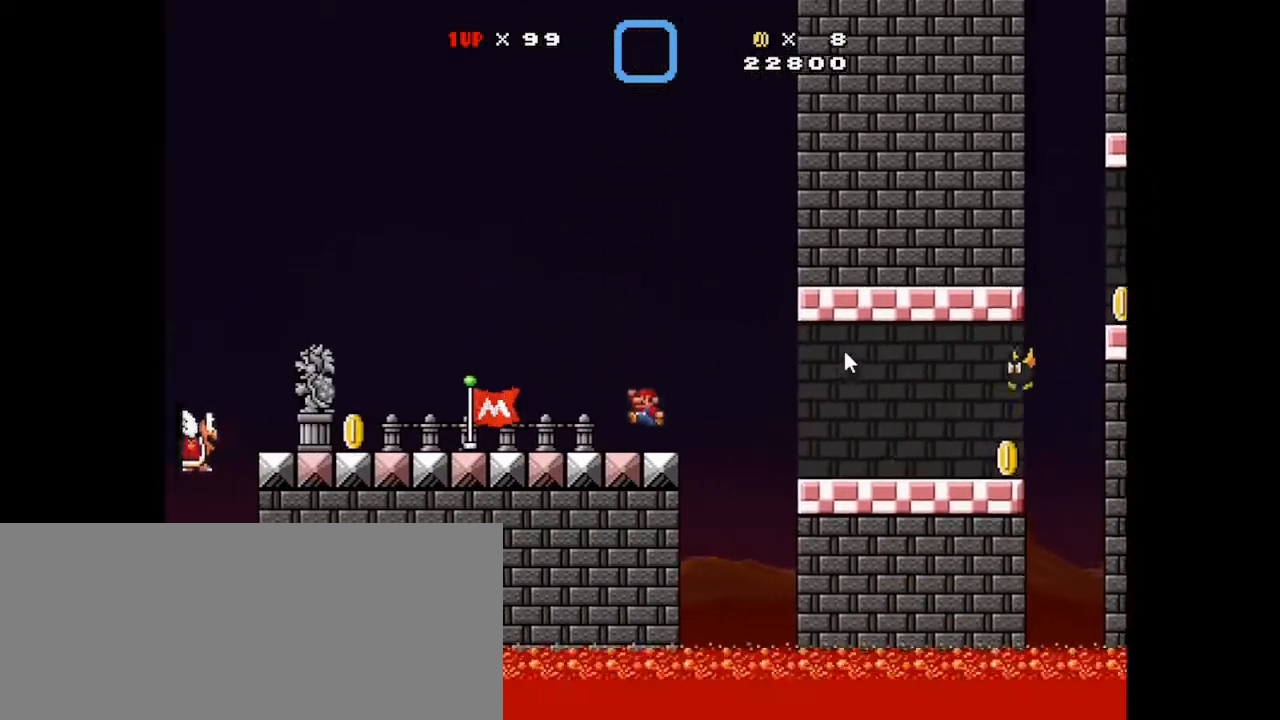
{"keys": ["right", "x"], "mouse": [], "events": [[67, "left", "up"], [133, "right", "down"]]}
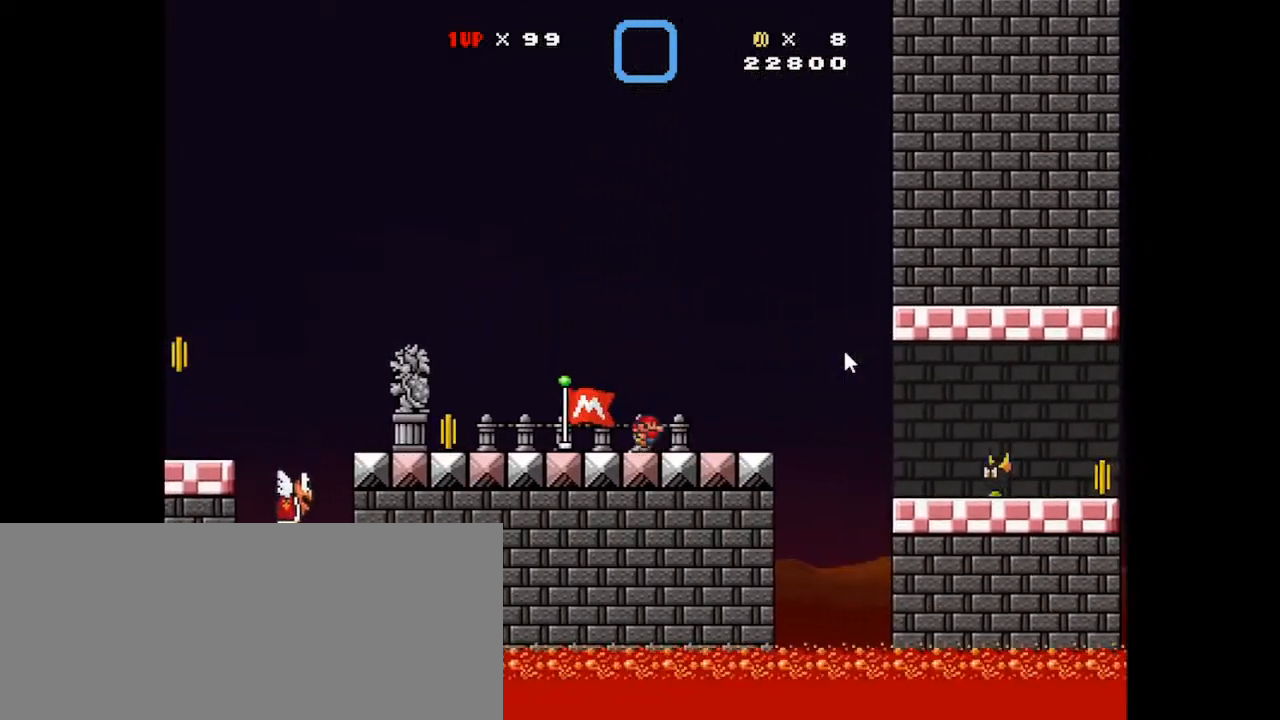
{"keys": ["right", "x"], "mouse": [], "events": []}
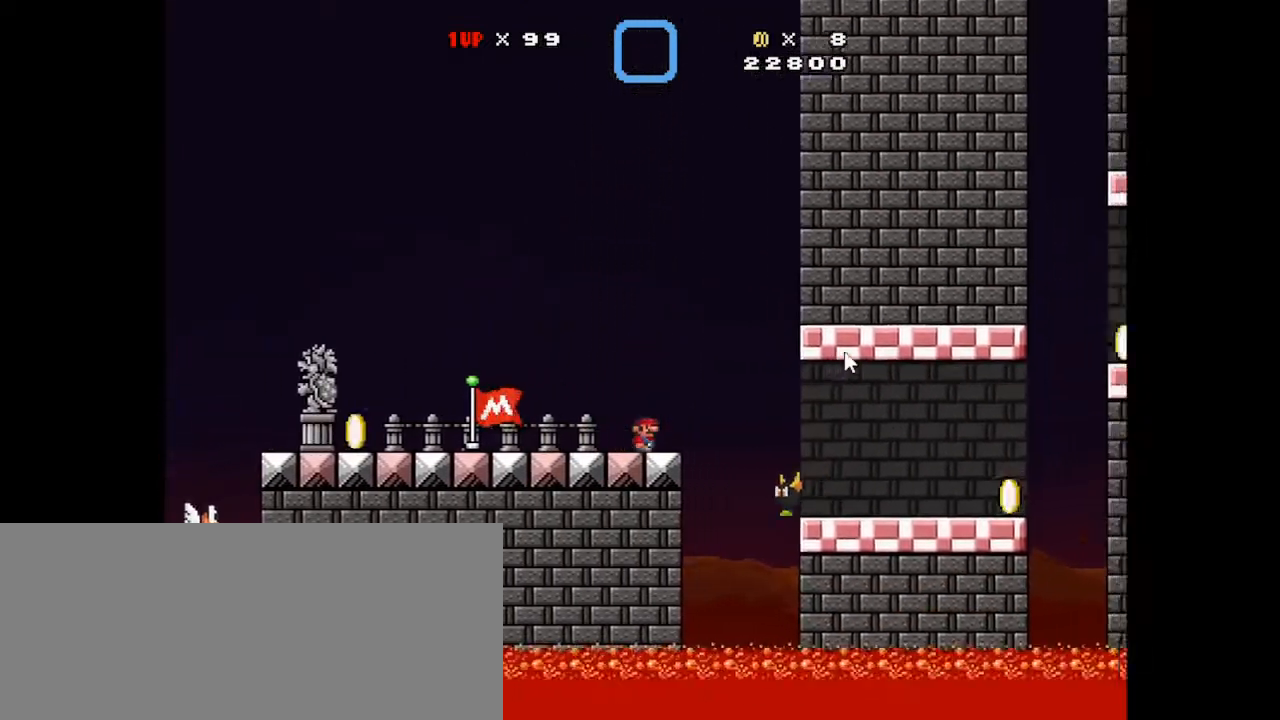
{"keys": ["right", "x"], "mouse": [], "events": [[33, "z", "down"], [133, "z", "up"], [267, "right", "up"], [300, "left", "down"], [433, "left", "up"], [433, "right", "down"]]}
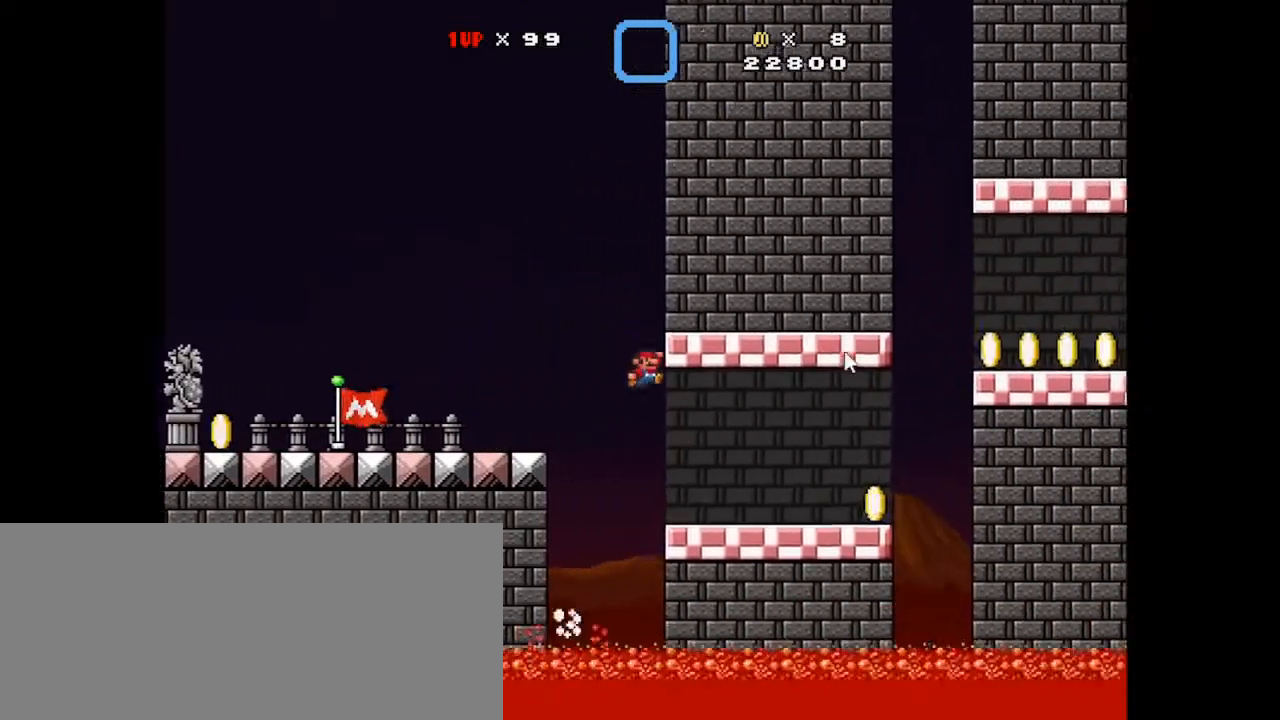
{"keys": ["right", "x"], "mouse": [], "events": []}
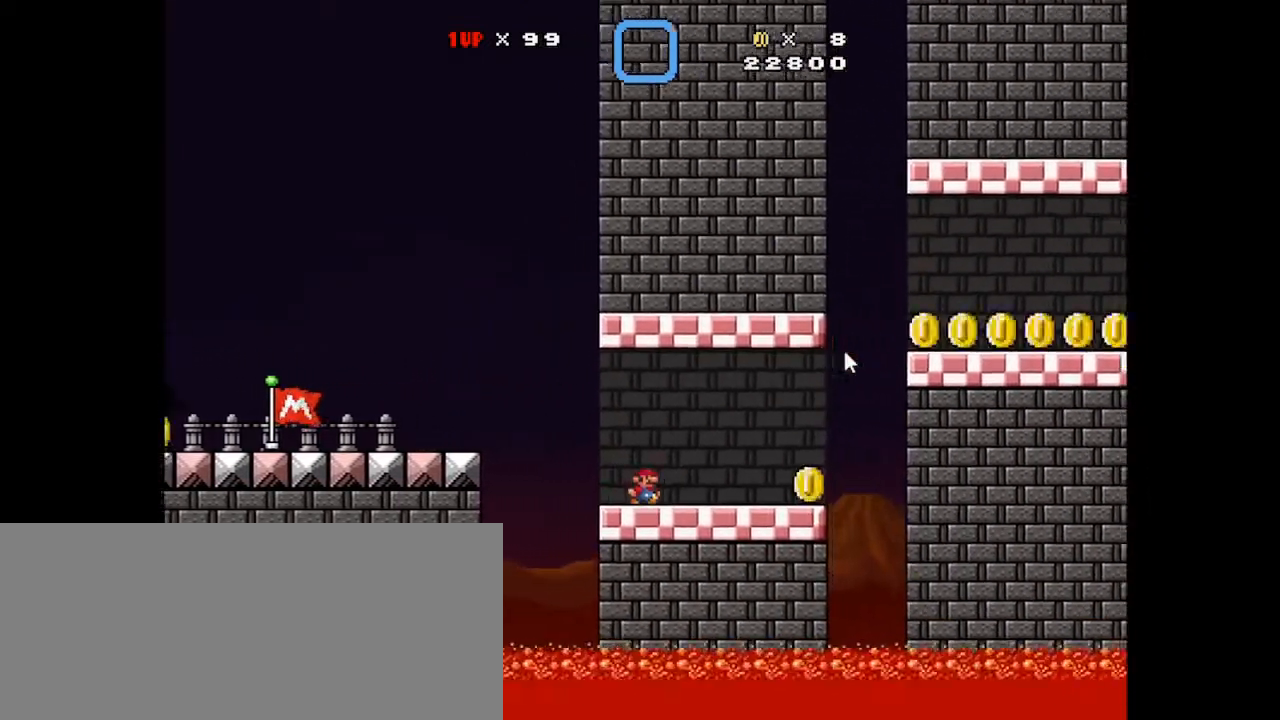
{"keys": ["right", "x", "z"], "mouse": [], "events": [[467, "z", "down"]]}
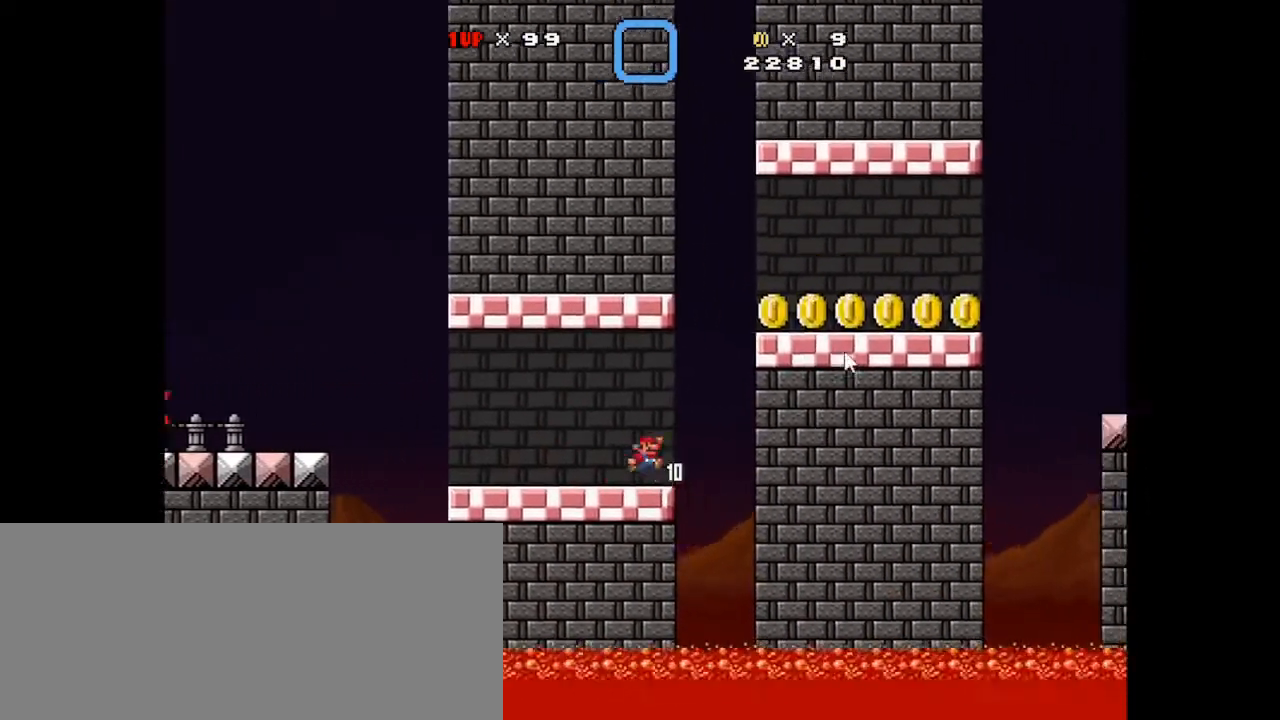
{"keys": ["right", "x", "z"], "mouse": [], "events": []}
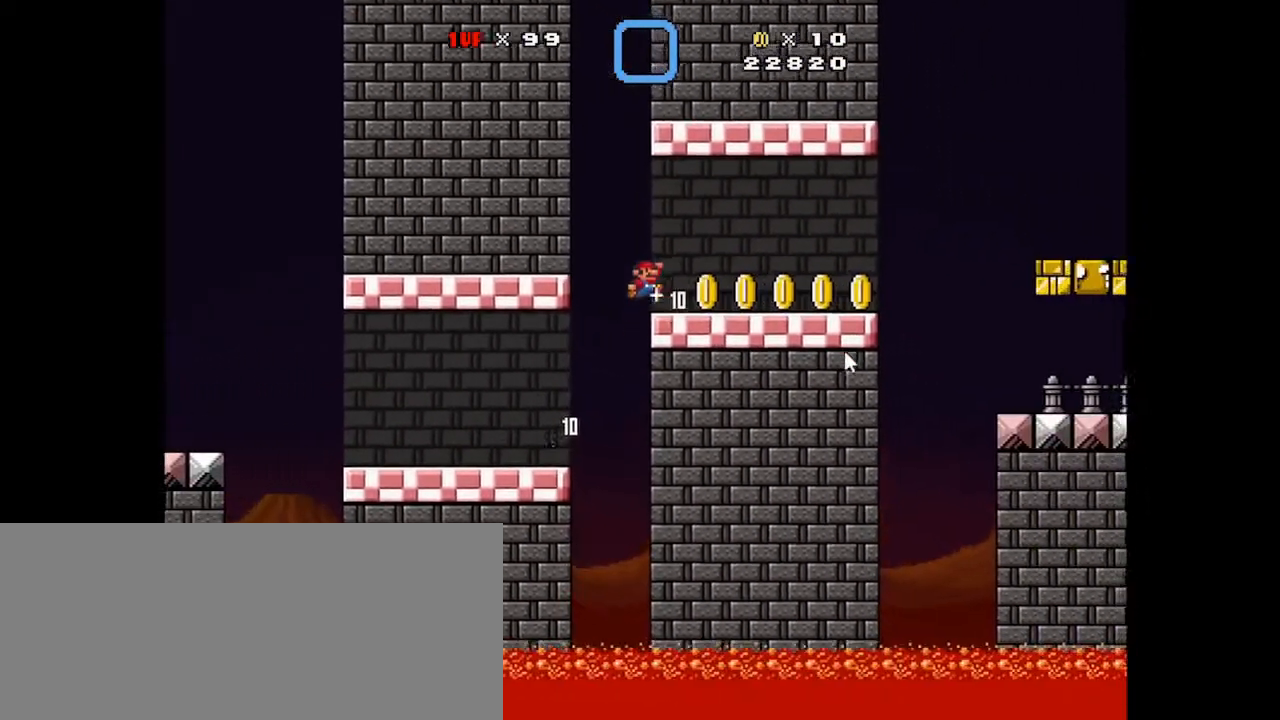
{"keys": ["right", "x"], "mouse": [], "events": [[100, "z", "up"]]}
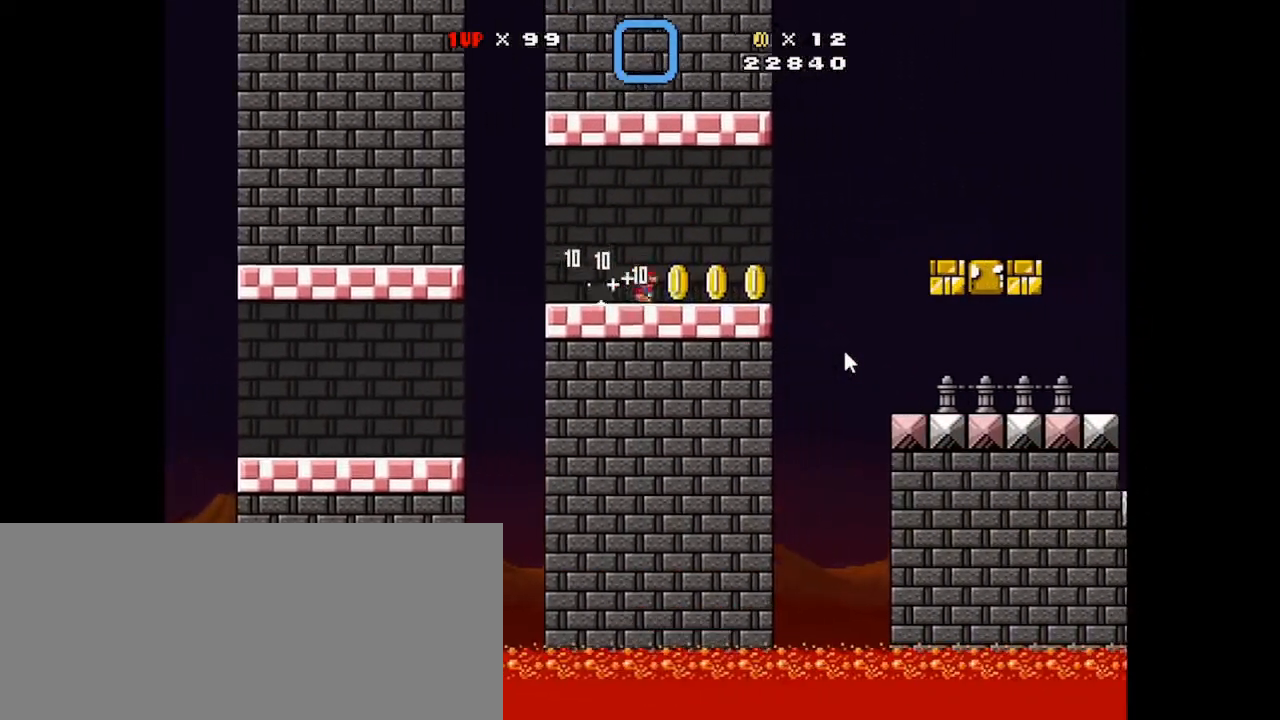
{"keys": ["right", "x"], "mouse": [], "events": [[267, "z", "down"], [367, "z", "up"]]}
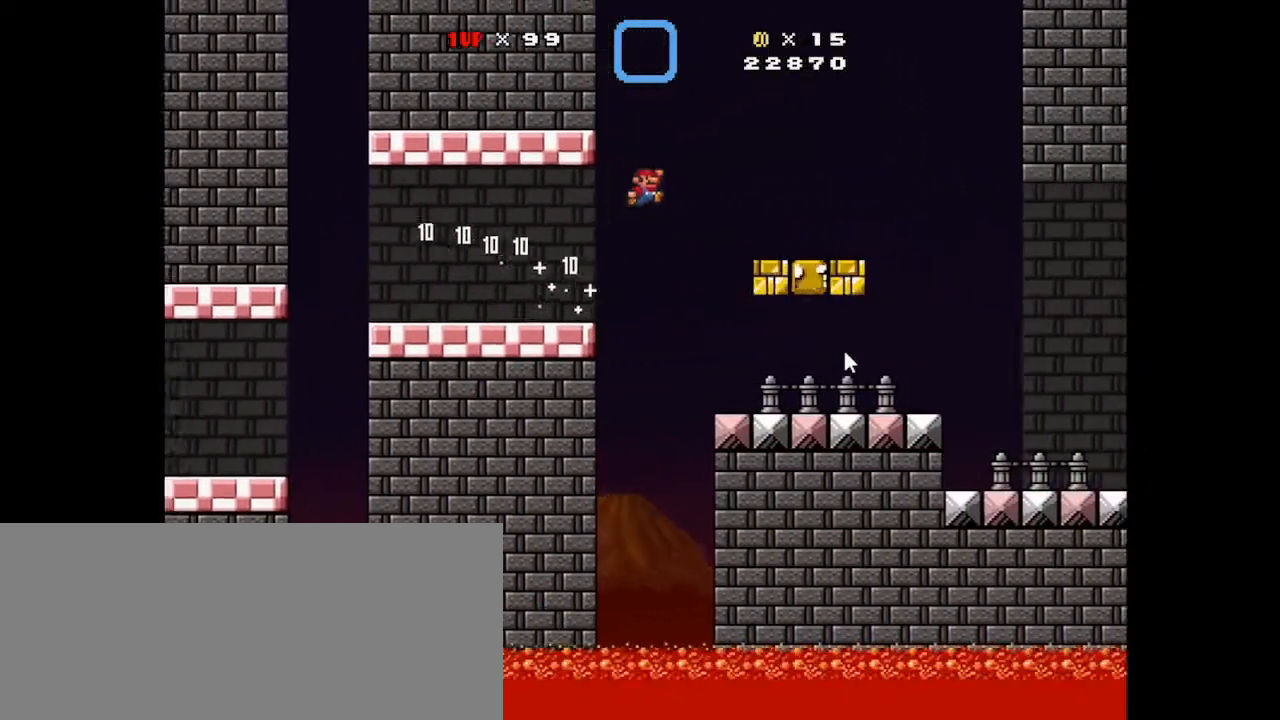
{"keys": ["left", "x"], "mouse": [], "events": [[467, "left", "down"], [467, "right", "up"]]}
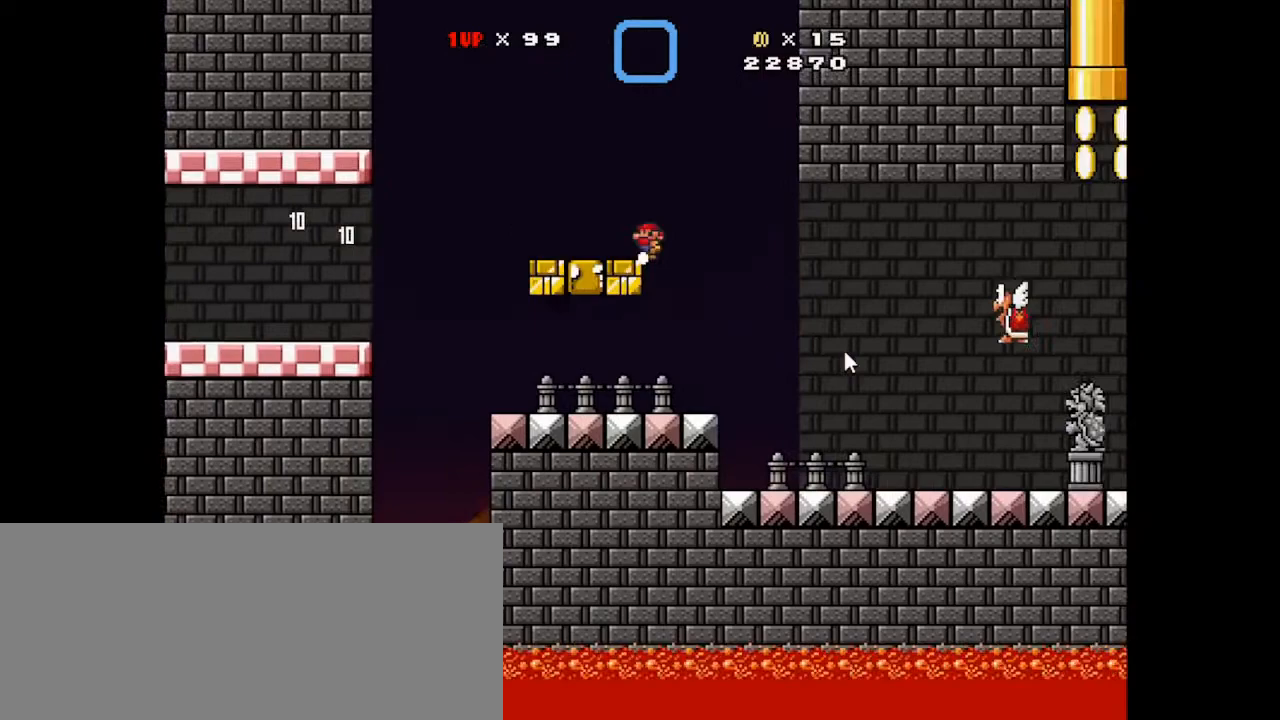
{"keys": ["left", "x"], "mouse": [], "events": []}
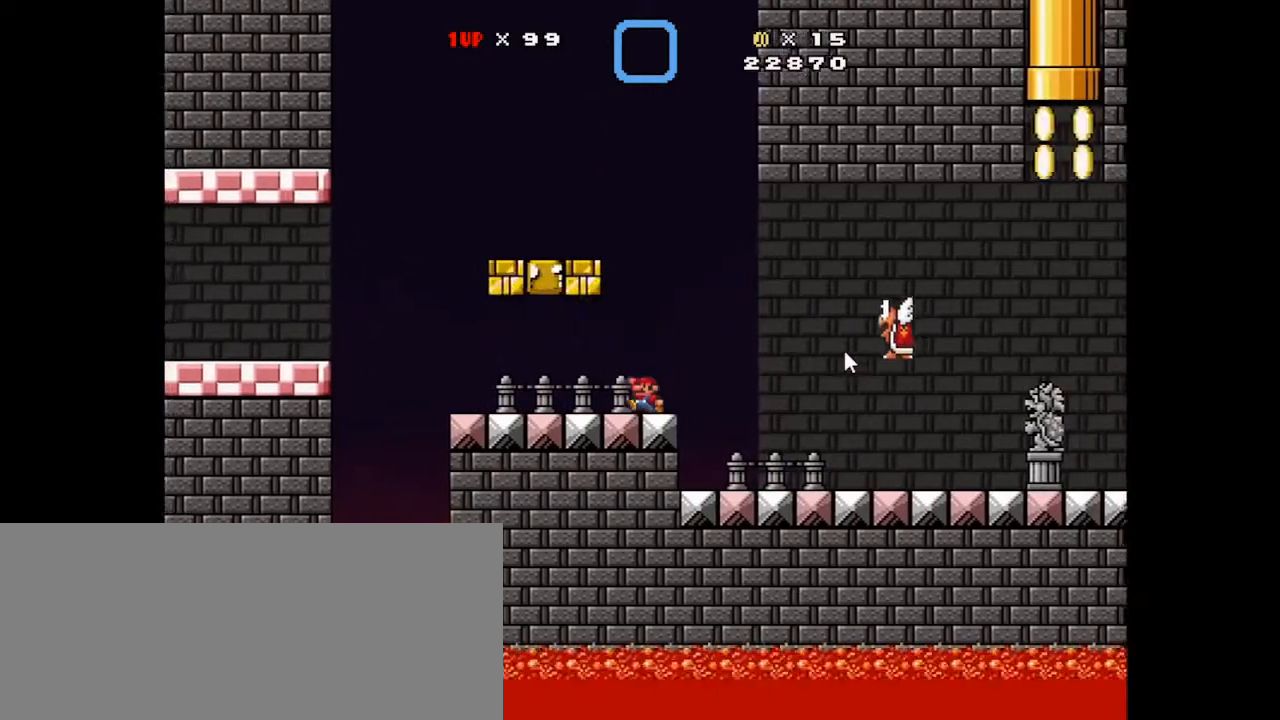
{"keys": ["right", "x", "z"], "mouse": [], "events": [[367, "z", "down"], [433, "left", "up"], [467, "right", "down"]]}
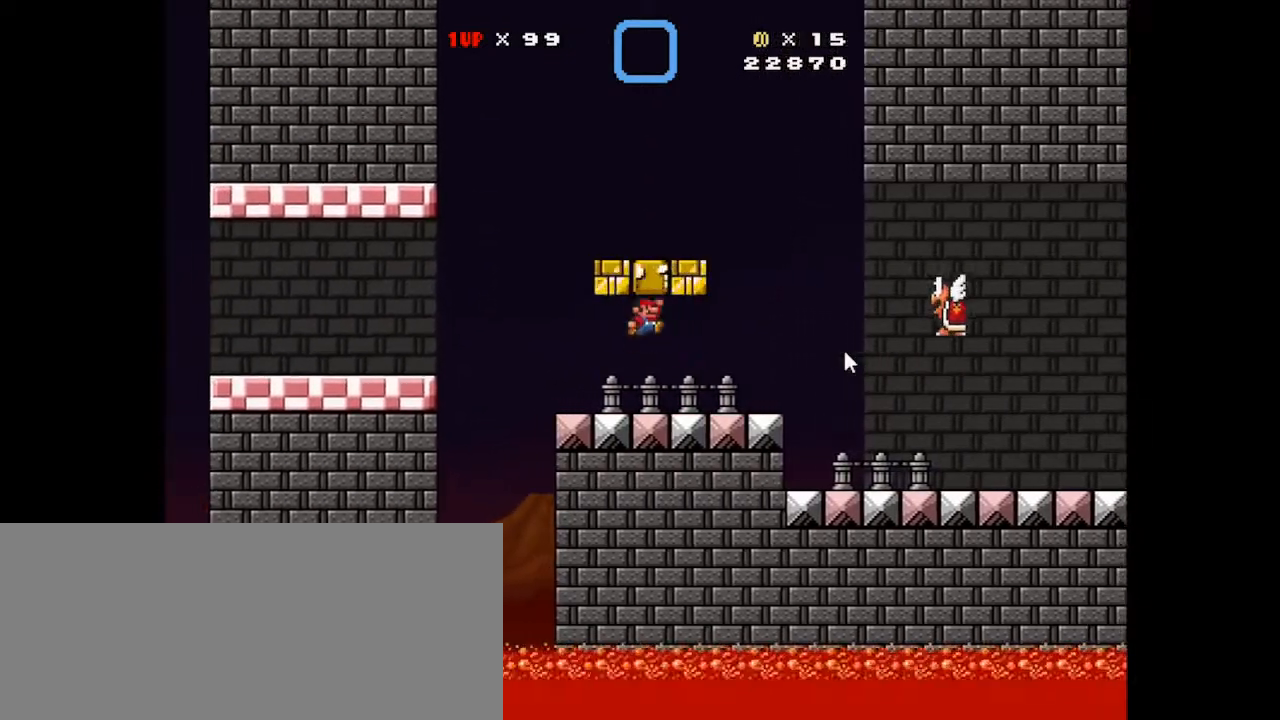
{"keys": ["right", "x"], "mouse": [], "events": [[167, "z", "up"]]}
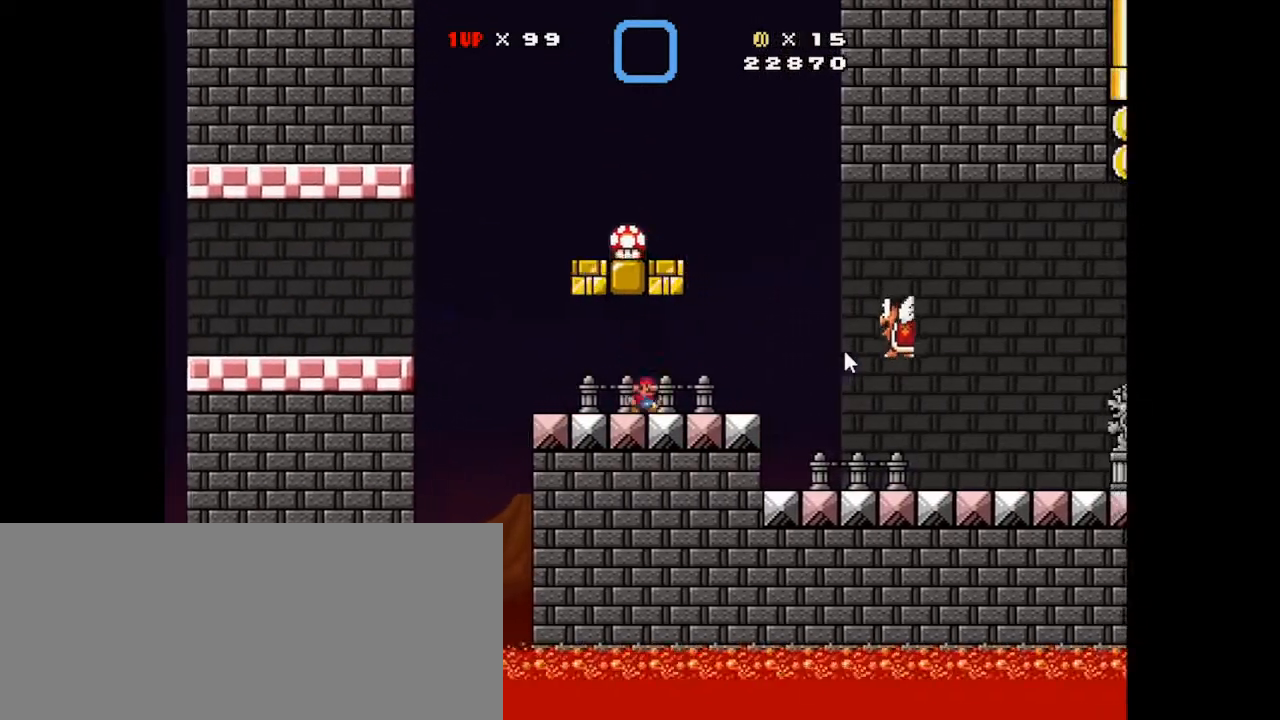
{"keys": ["left", "x"], "mouse": [], "events": [[167, "right", "up"], [233, "left", "down"]]}
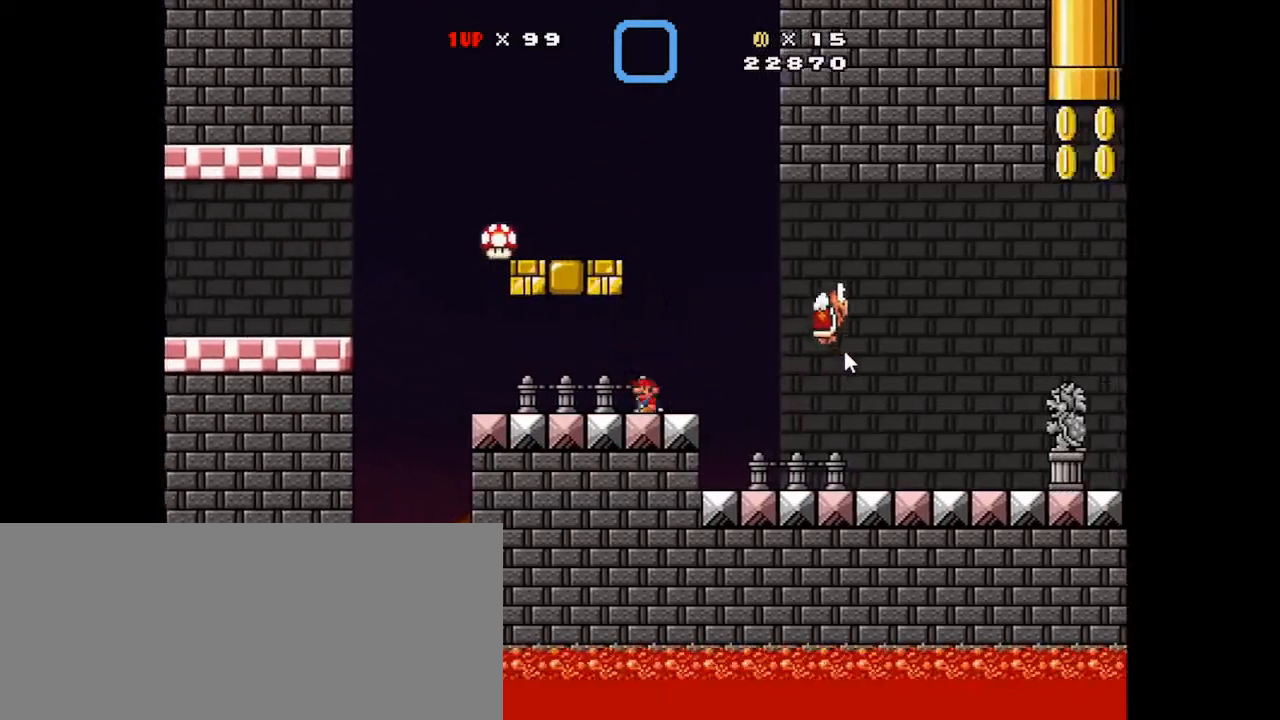
{"keys": ["right", "x"], "mouse": [], "events": [[433, "left", "up"], [433, "right", "down"]]}
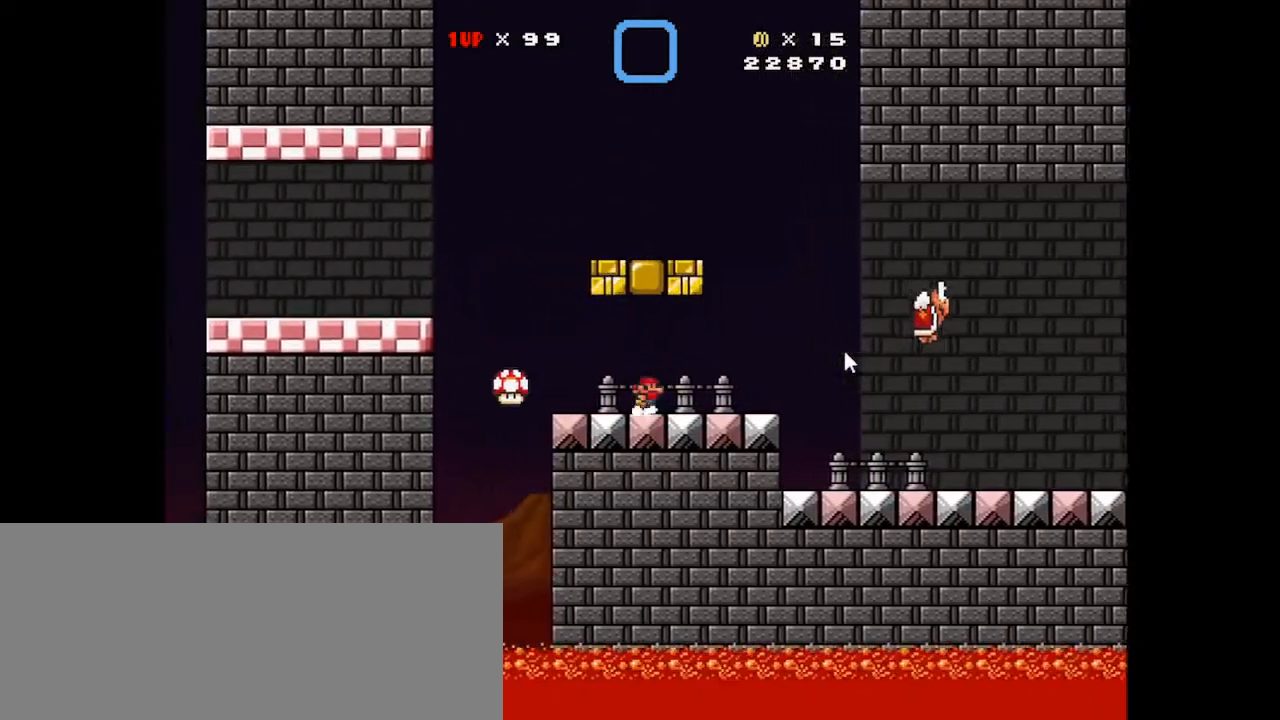
{"keys": ["right", "x"], "mouse": [], "events": []}
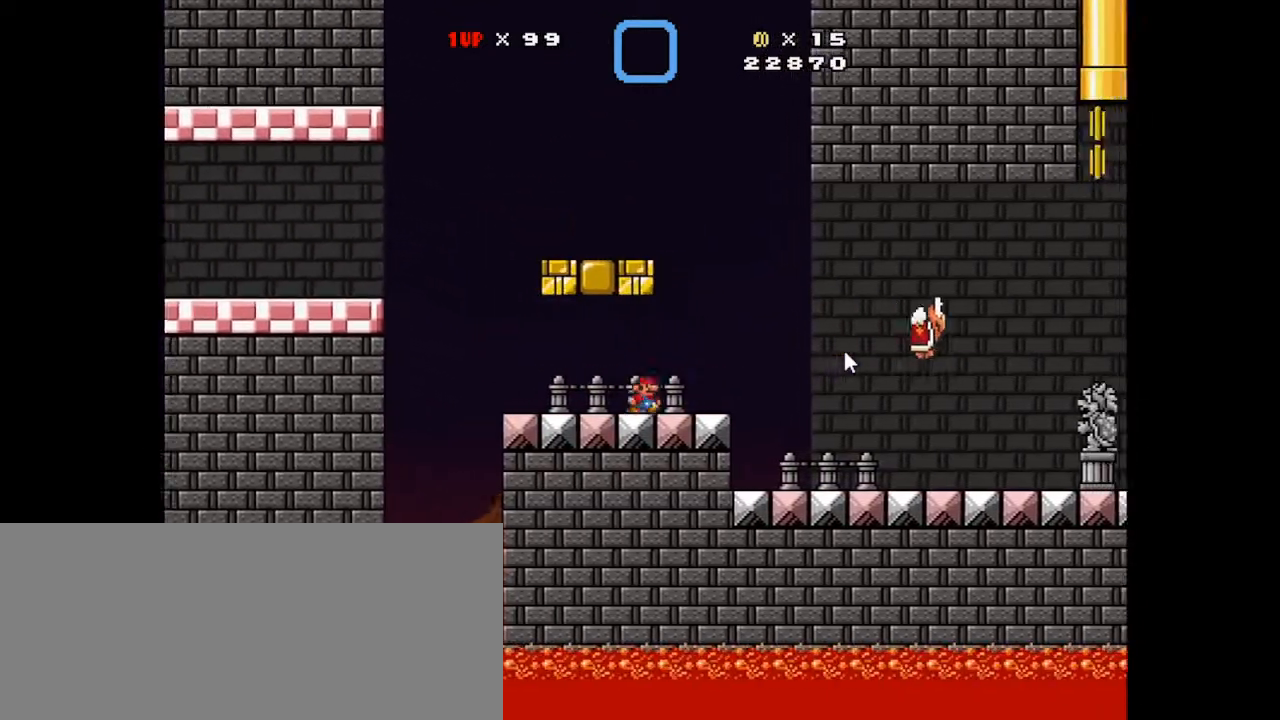
{"keys": ["right", "x"], "mouse": [], "events": []}
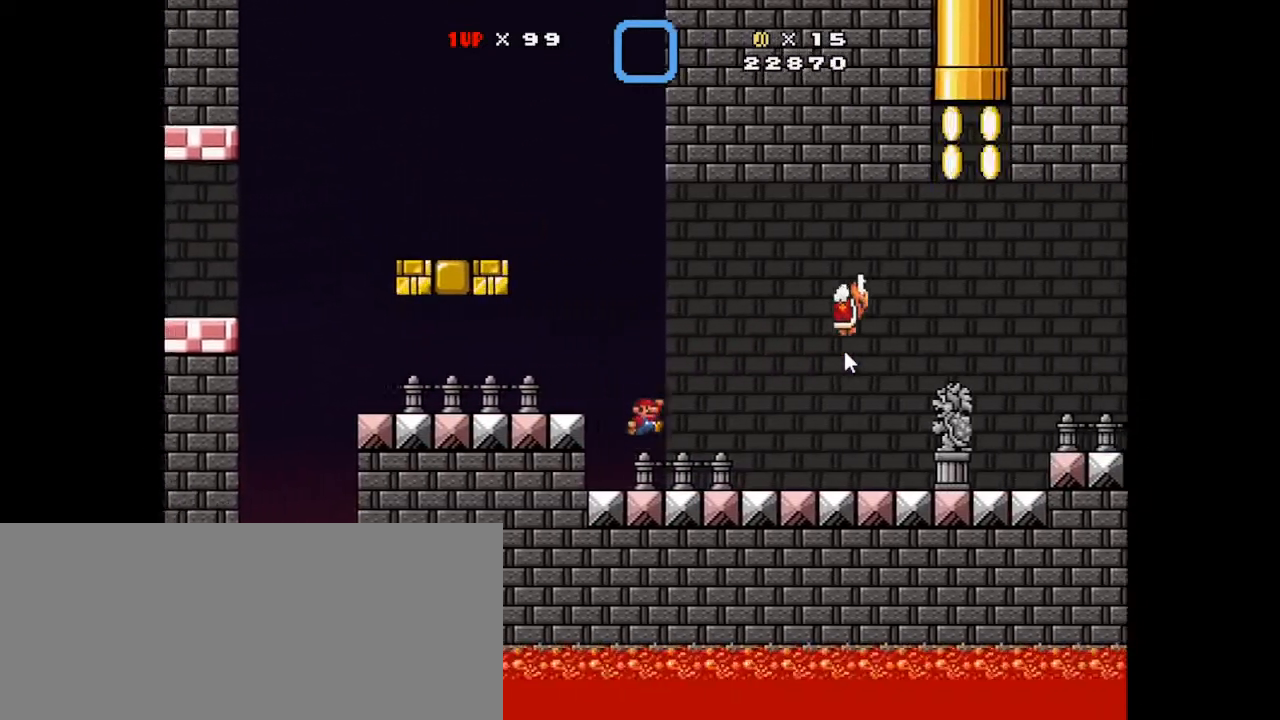
{"keys": ["right", "x"], "mouse": [], "events": [[100, "left", "down"], [100, "right", "up"], [200, "left", "up"], [467, "right", "down"]]}
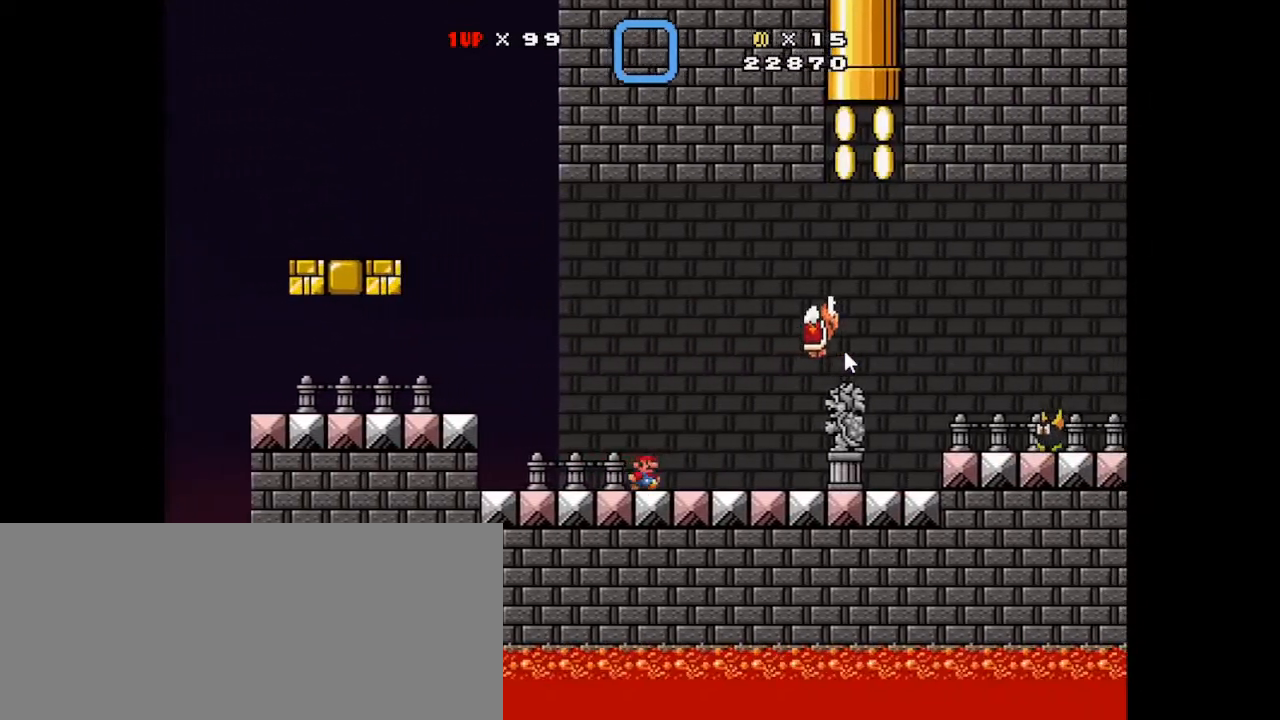
{"keys": ["right", "x", "z"], "mouse": [], "events": [[267, "z", "down"]]}
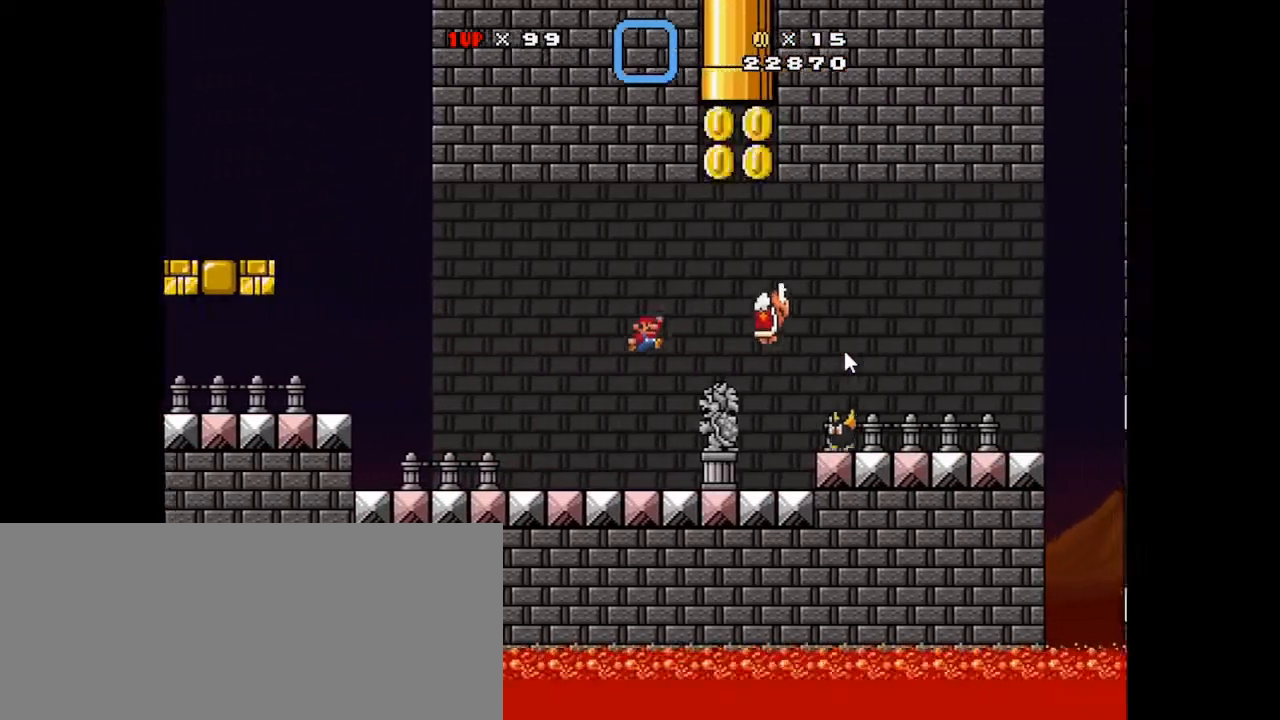
{"keys": ["right", "x", "z"], "mouse": [], "events": []}
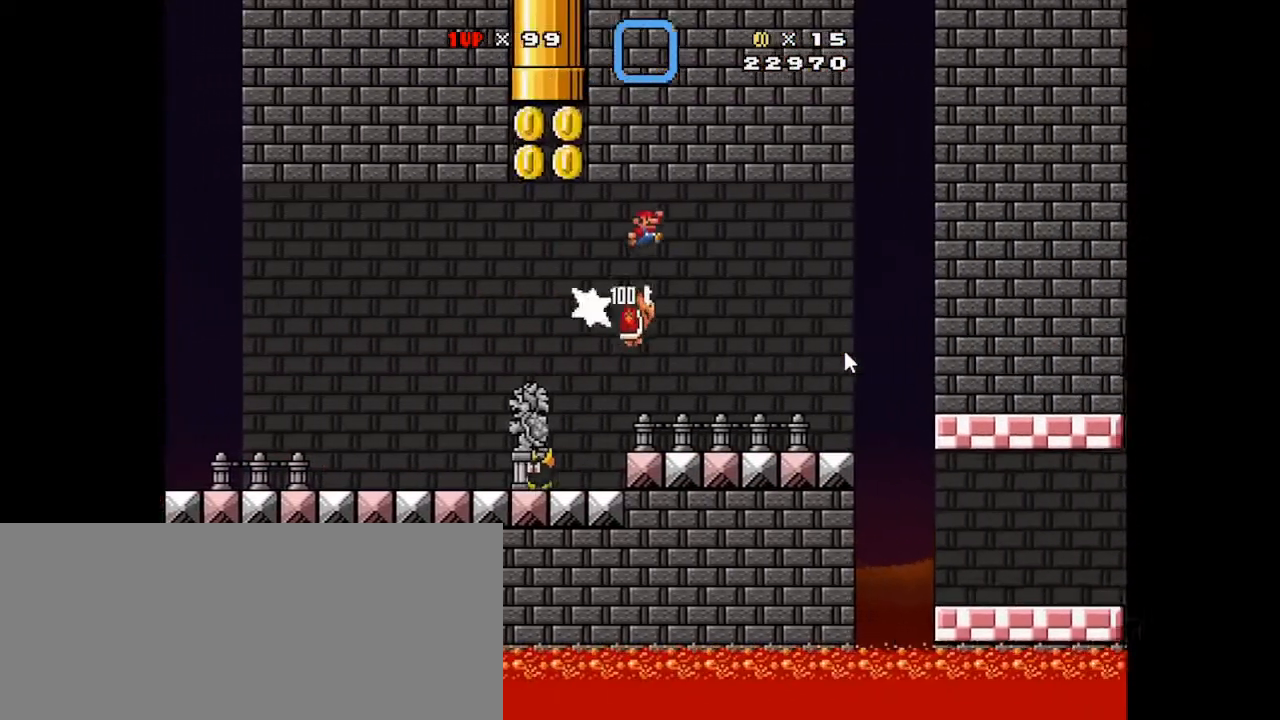
{"keys": ["left", "x"], "mouse": [], "events": [[67, "left", "down"], [67, "right", "up"], [133, "left", "up"], [200, "left", "down"], [233, "z", "up"]]}